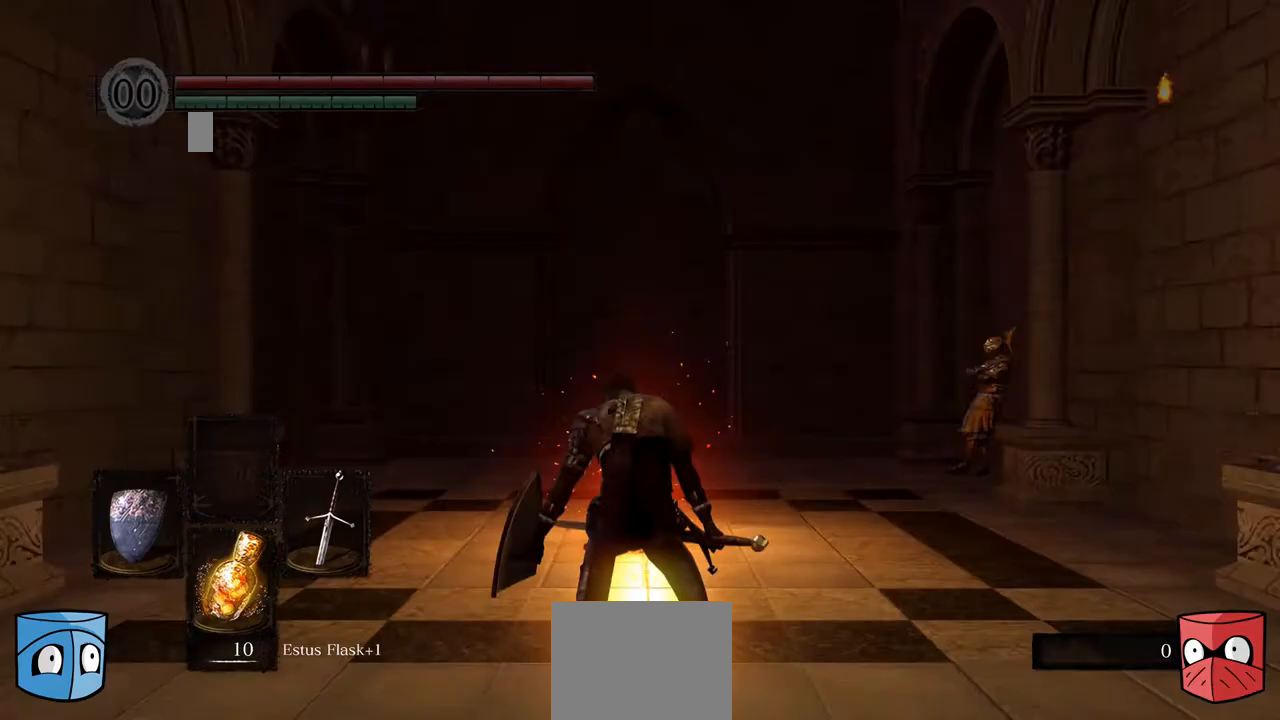
Gameplay with a controller (Xbox layout); each line is a JSON object with the inputs held at the frame after it. "events" lists button and stick changes between this image and that frame as [ms after this image, input, new state], when the widget could be followed in between. Not read: L3.
{"buttons": [], "left_stick": "center", "right_stick": "left", "events": [[267, "right_stick", "left"]]}
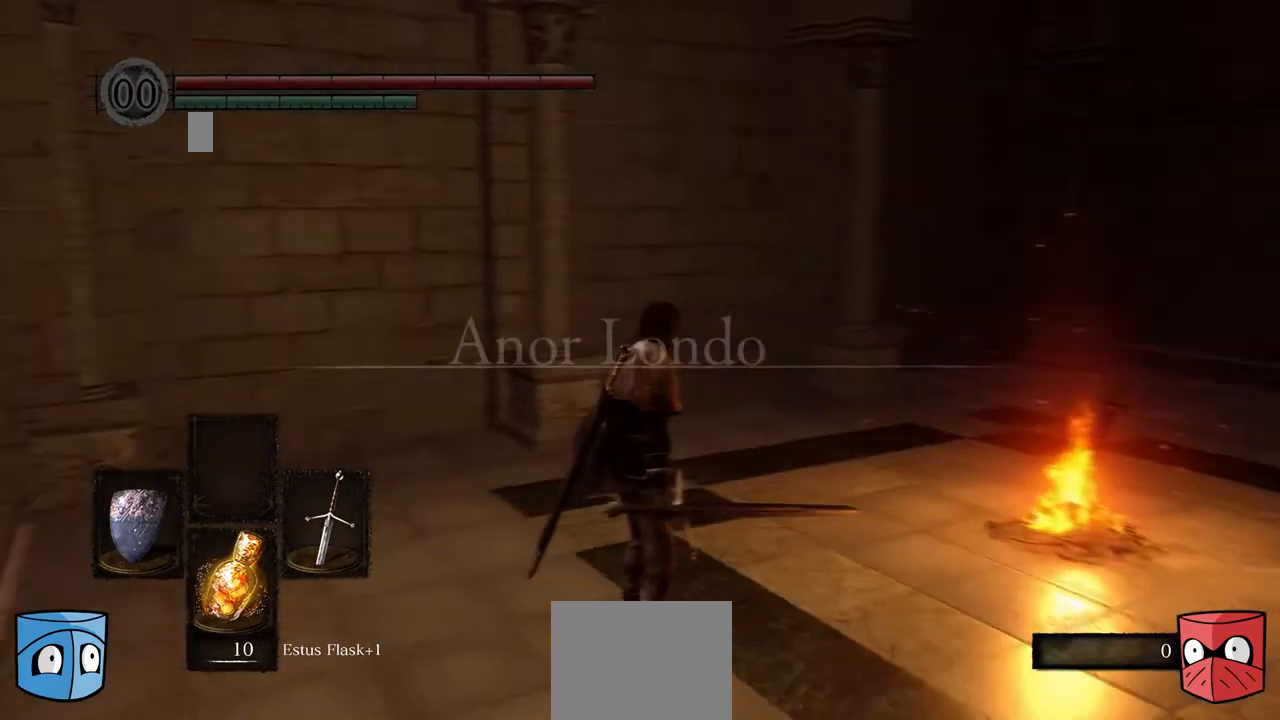
{"buttons": [], "left_stick": "left", "right_stick": "left", "events": [[400, "left_stick", "left"]]}
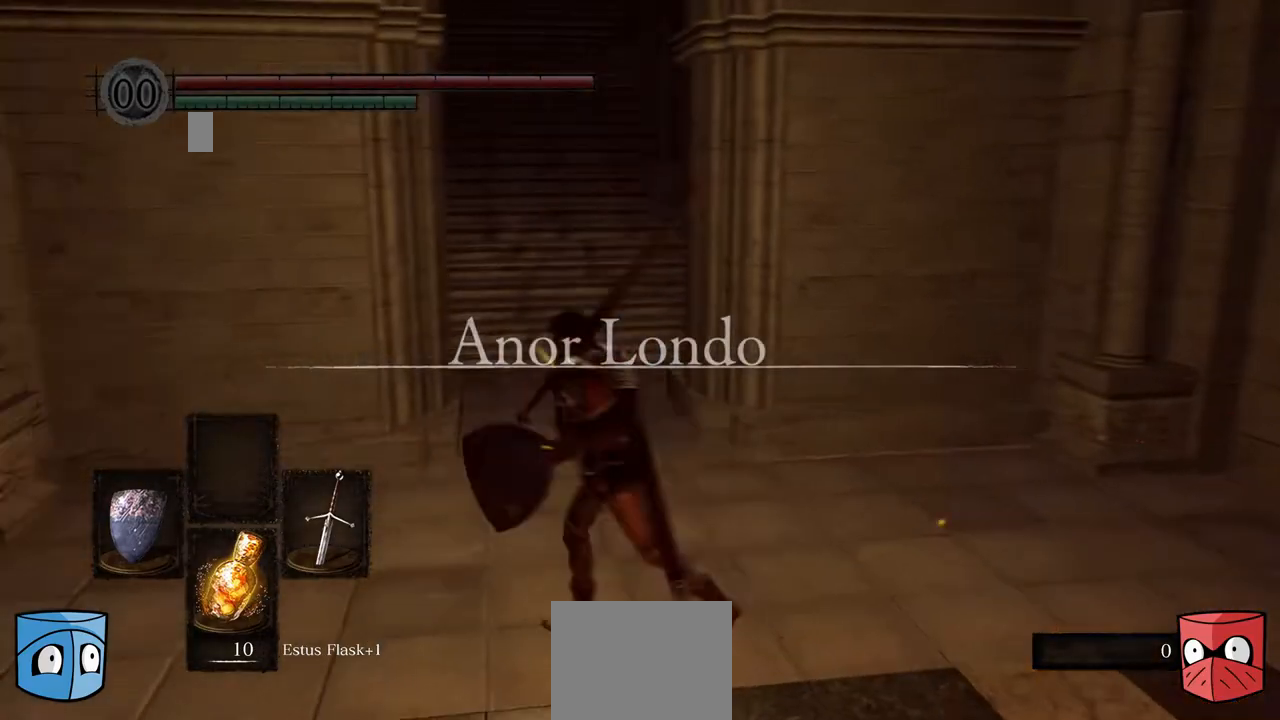
{"buttons": [], "left_stick": "center", "right_stick": "center", "events": [[133, "left_stick", "center"], [133, "right_stick", "center"]]}
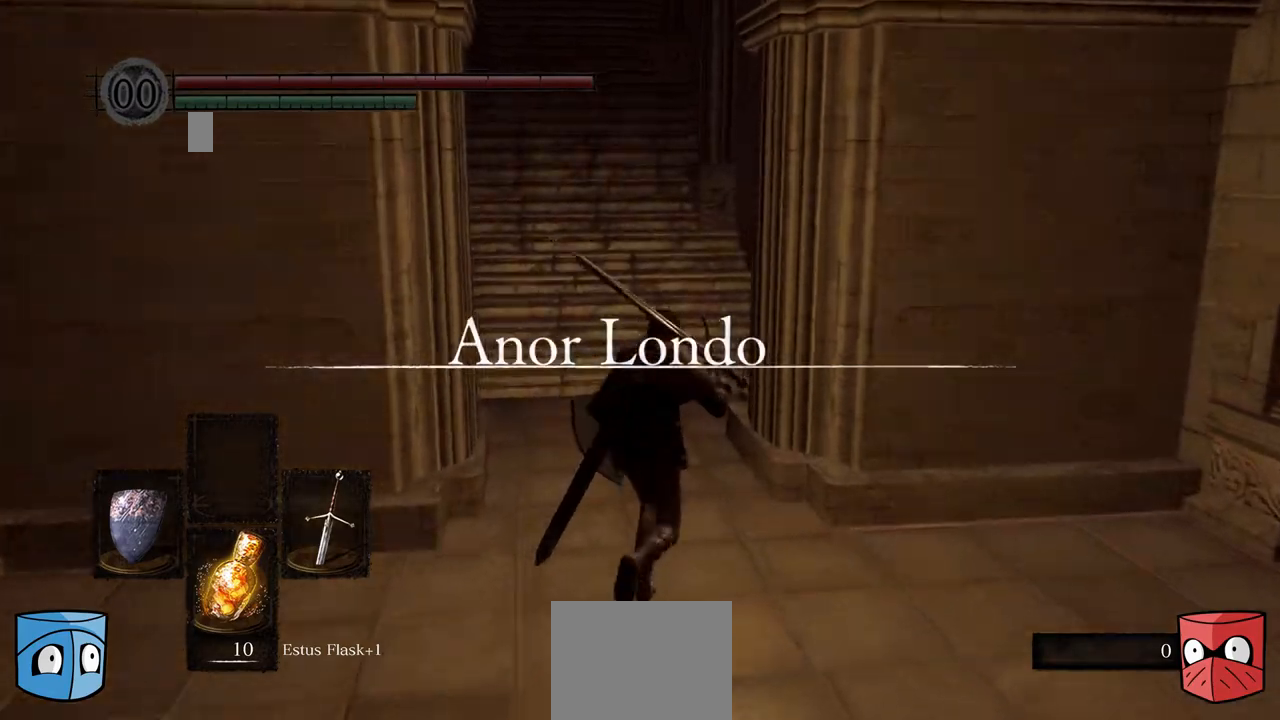
{"buttons": [], "left_stick": "center", "right_stick": "center", "events": []}
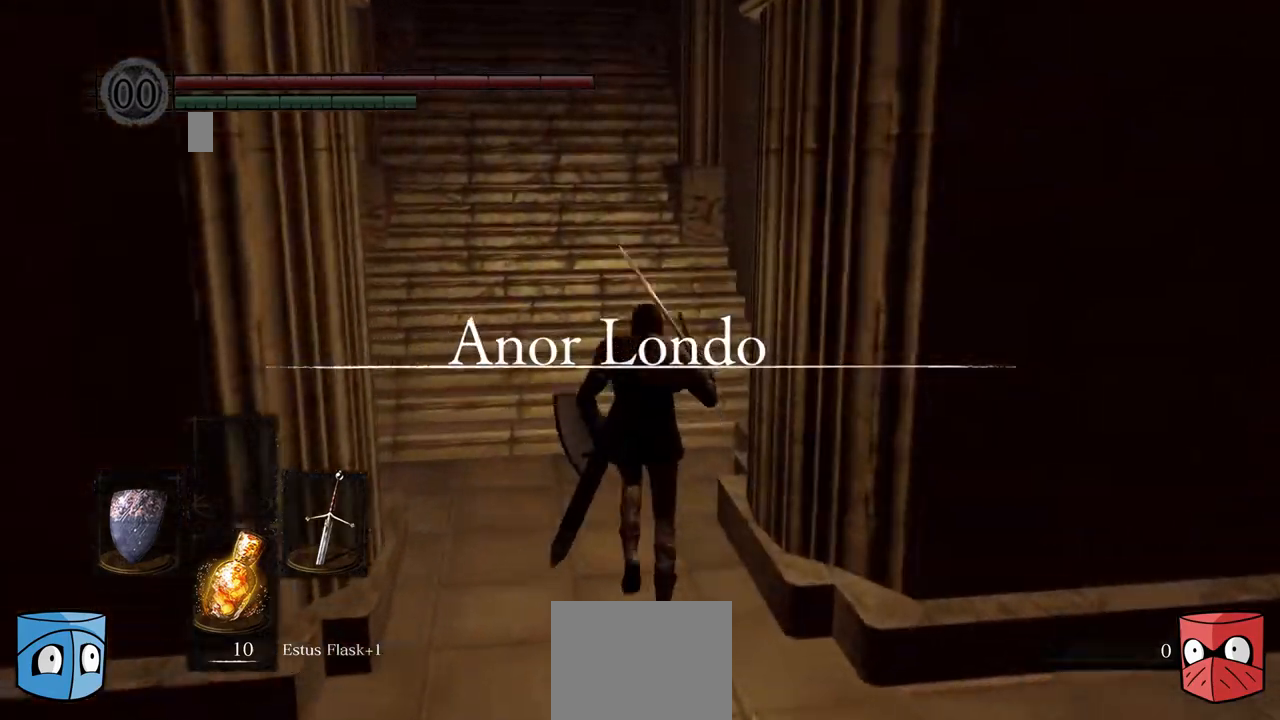
{"buttons": [], "left_stick": "center", "right_stick": "center", "events": []}
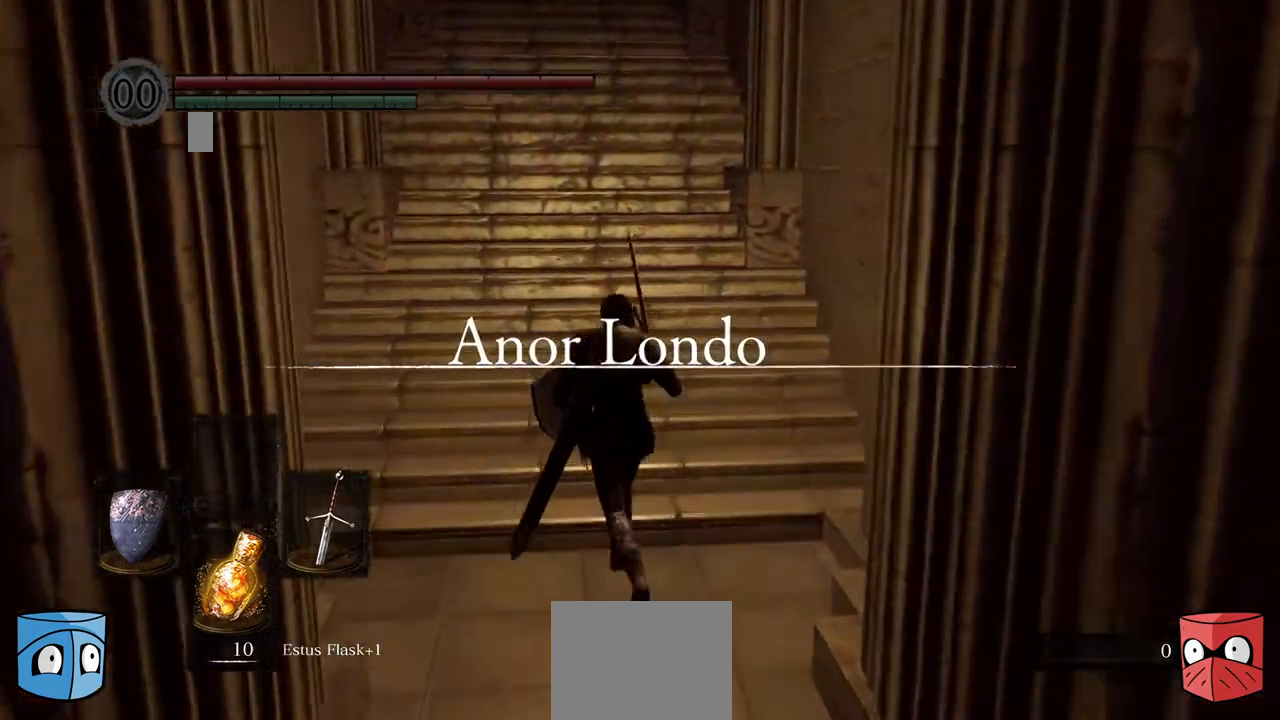
{"buttons": [], "left_stick": "center", "right_stick": "center", "events": []}
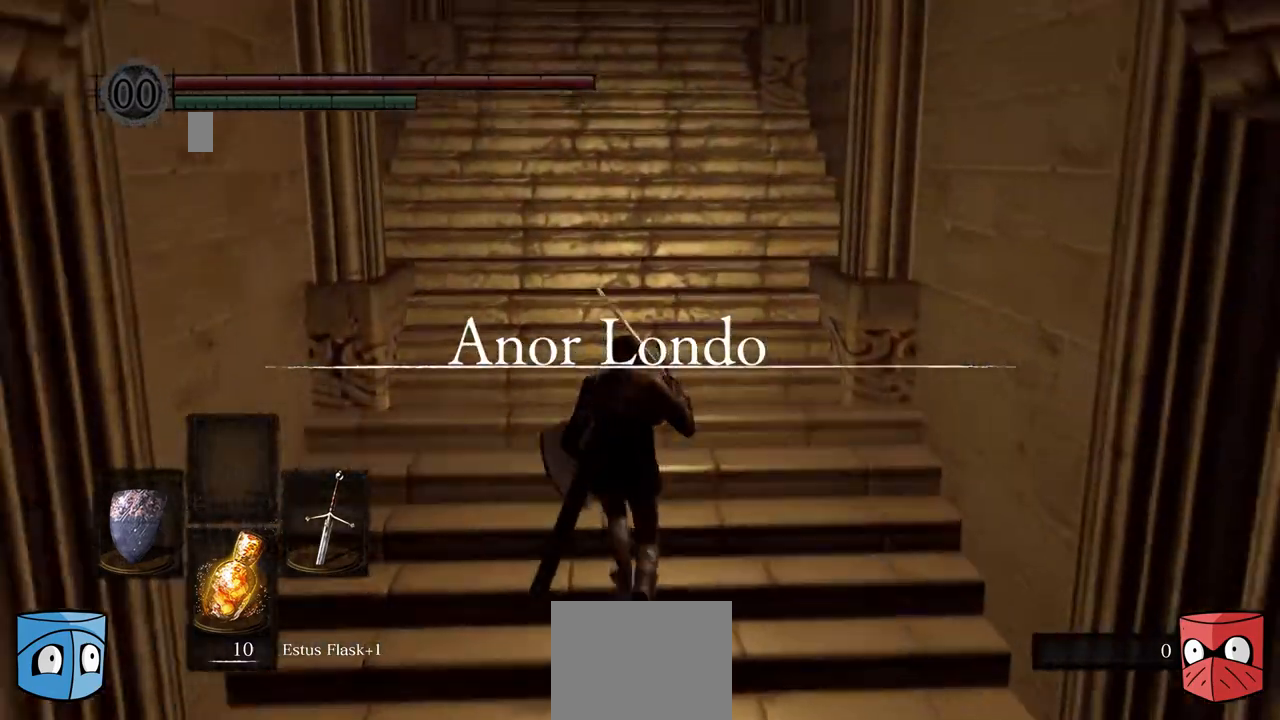
{"buttons": ["B"], "left_stick": "center", "right_stick": "center", "events": [[333, "B", "down"]]}
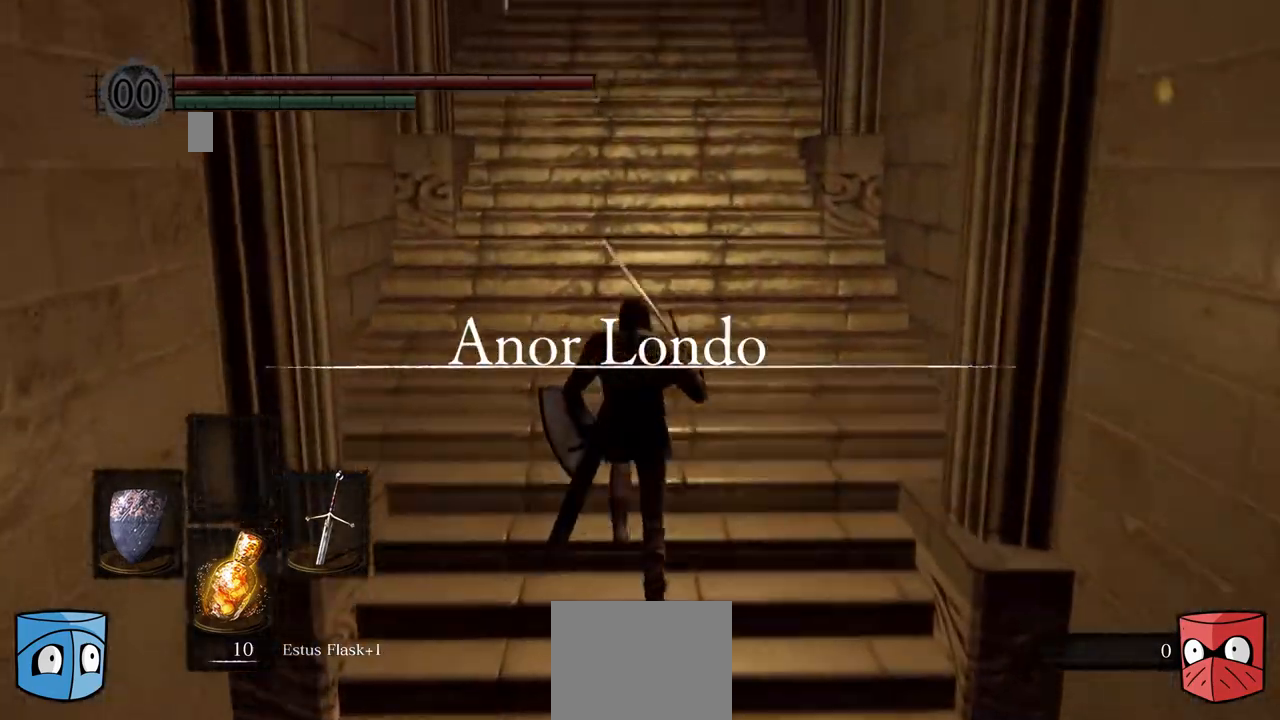
{"buttons": ["B"], "left_stick": "center", "right_stick": "center", "events": []}
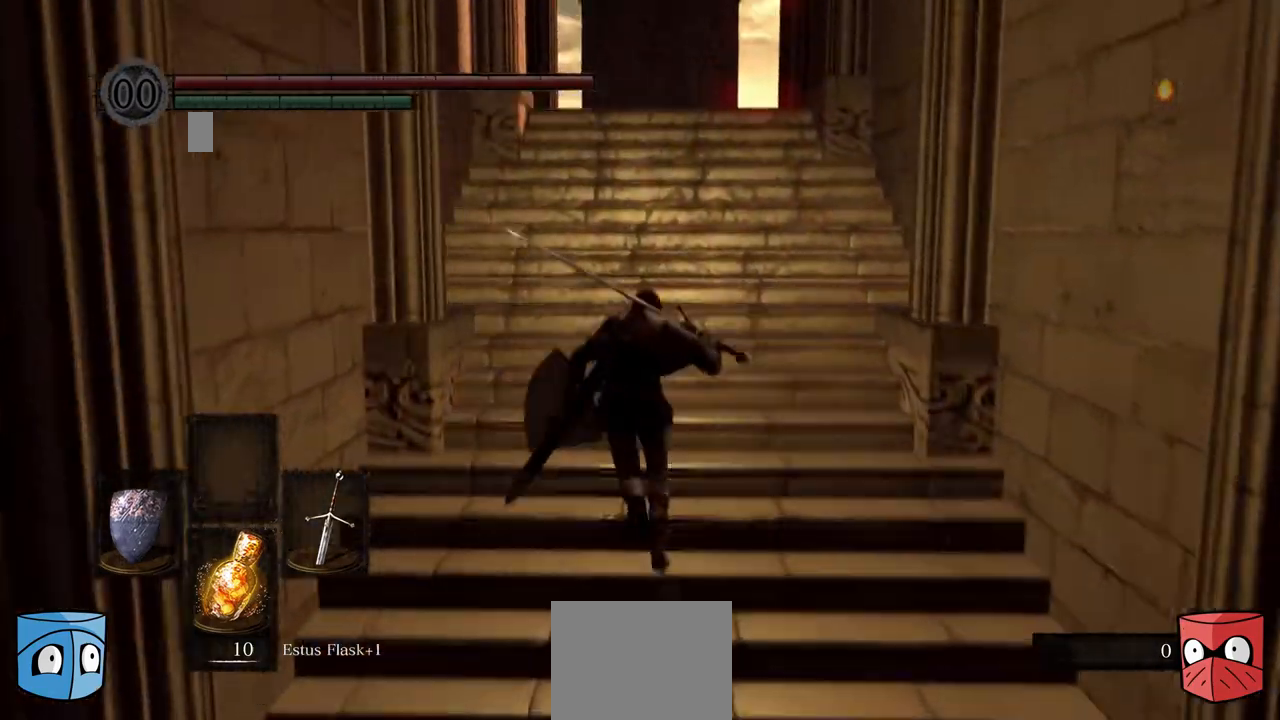
{"buttons": ["B"], "left_stick": "center", "right_stick": "center", "events": []}
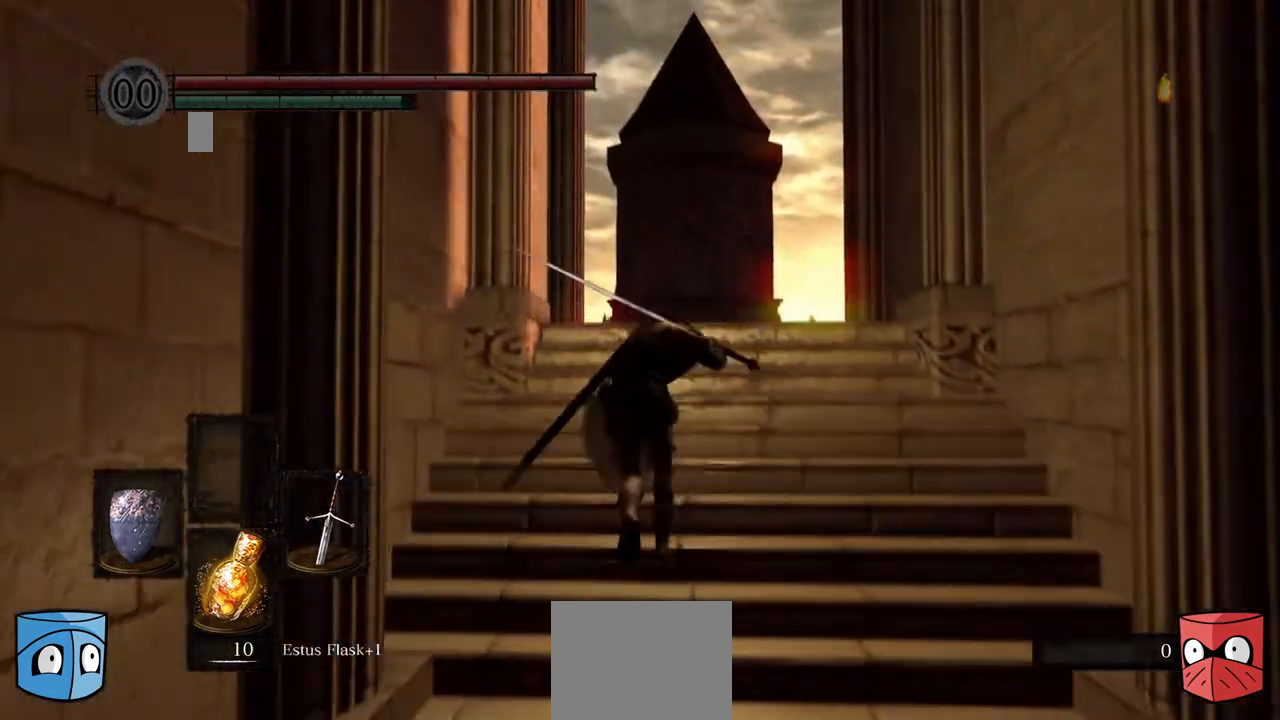
{"buttons": ["B"], "left_stick": "center", "right_stick": "center", "events": []}
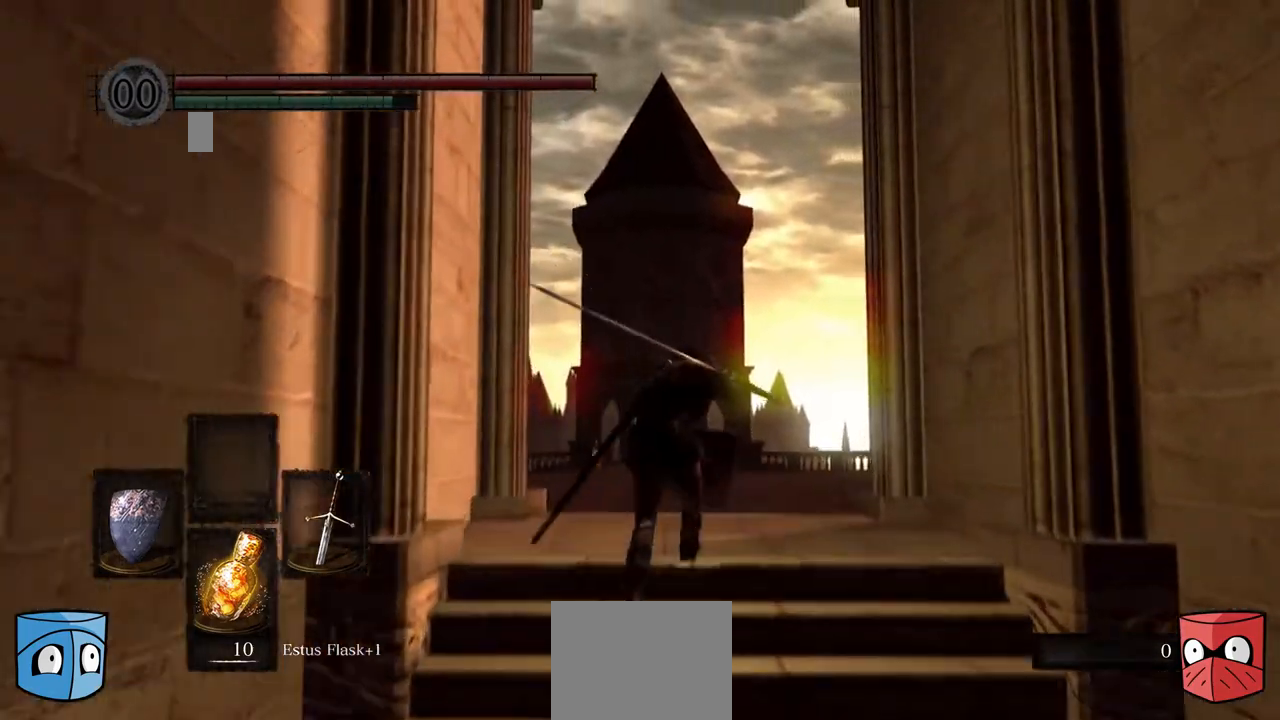
{"buttons": ["B"], "left_stick": "center", "right_stick": "center", "events": []}
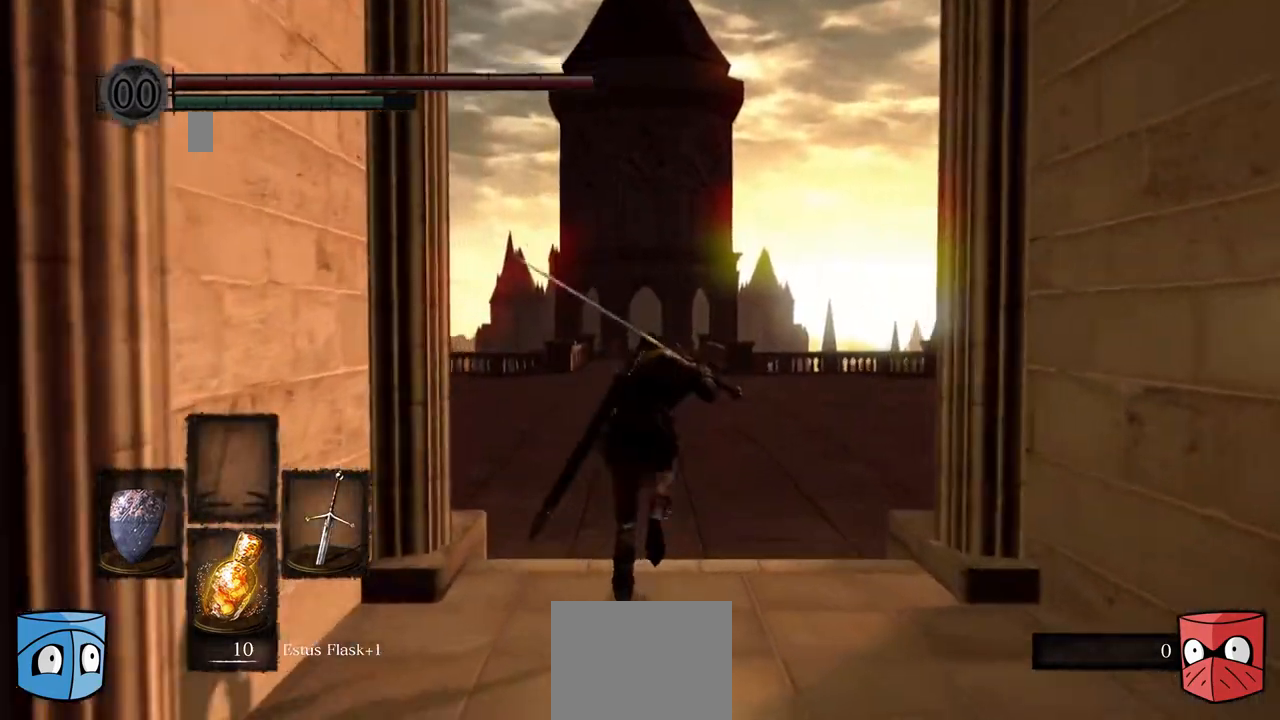
{"buttons": ["B"], "left_stick": "center", "right_stick": "center", "events": []}
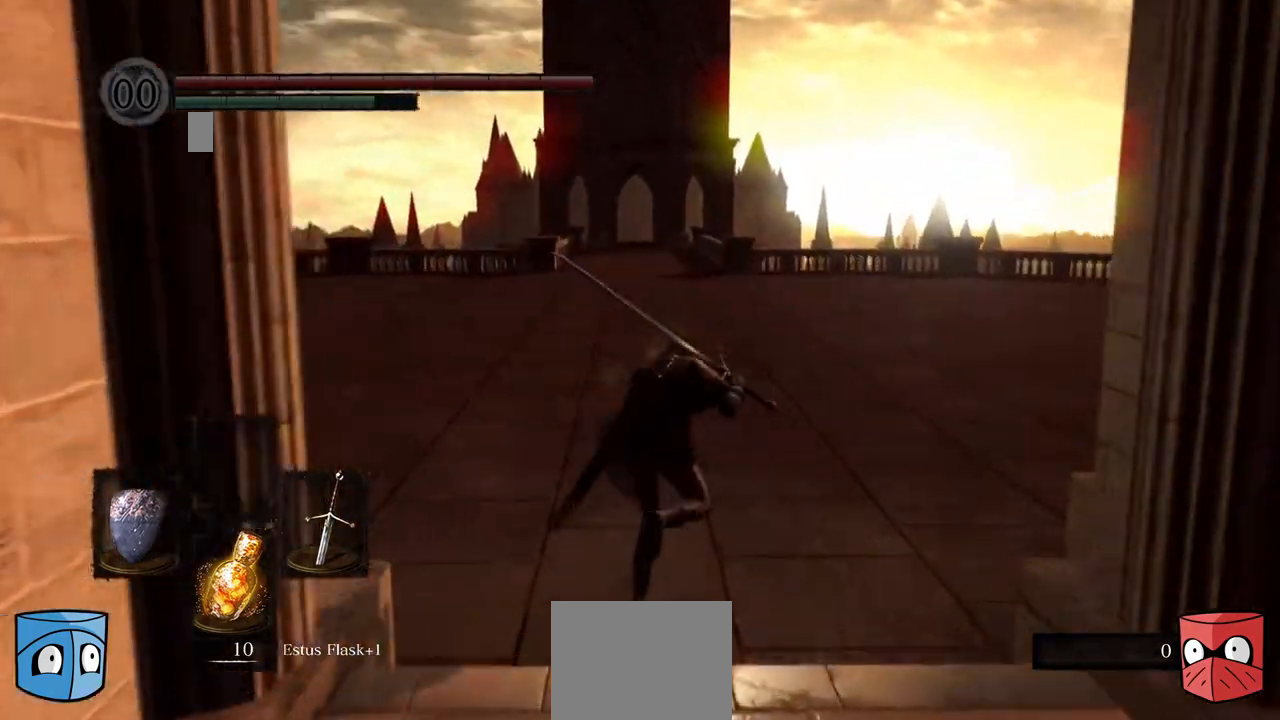
{"buttons": ["B"], "left_stick": "center", "right_stick": "center", "events": []}
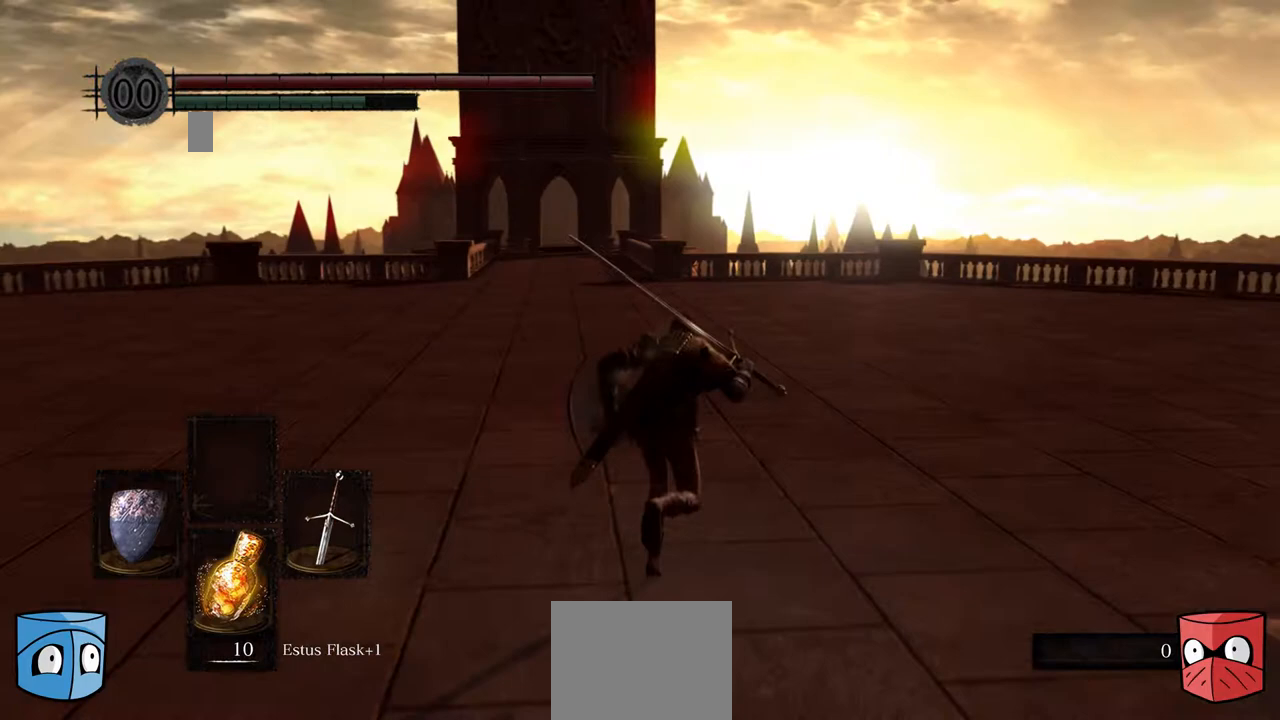
{"buttons": ["B"], "left_stick": "center", "right_stick": "center", "events": []}
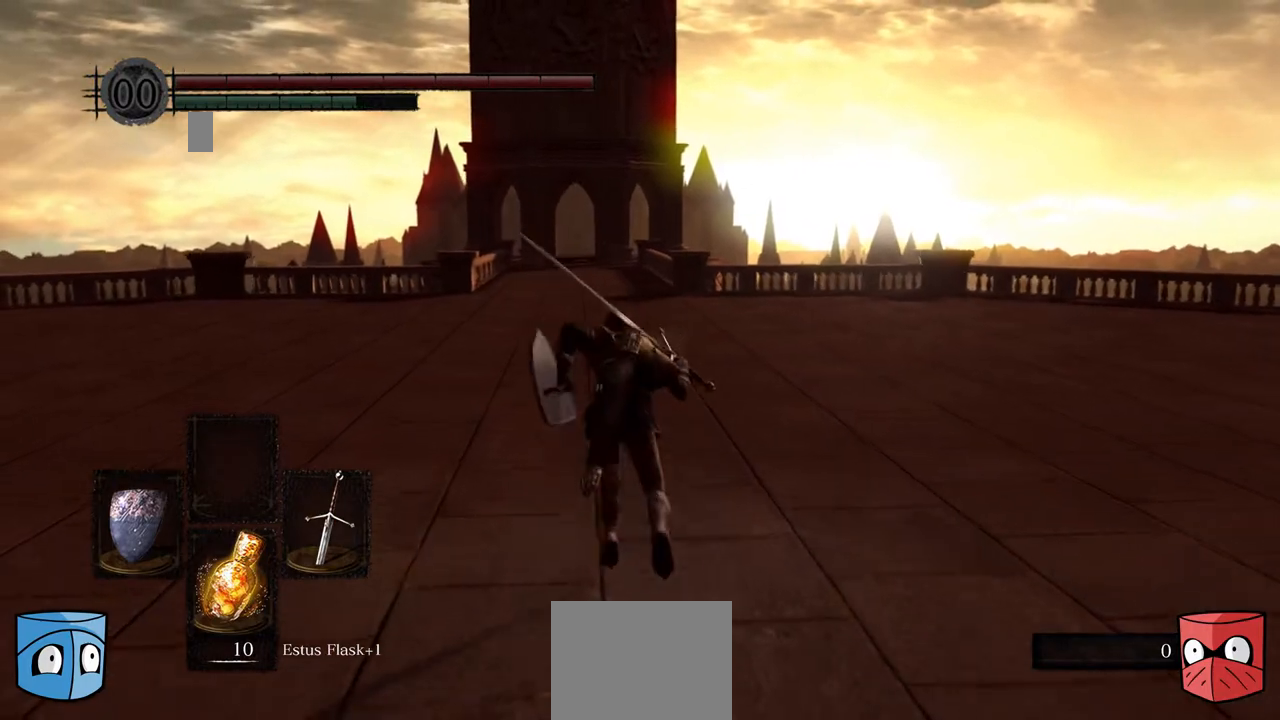
{"buttons": ["B"], "left_stick": "center", "right_stick": "center", "events": []}
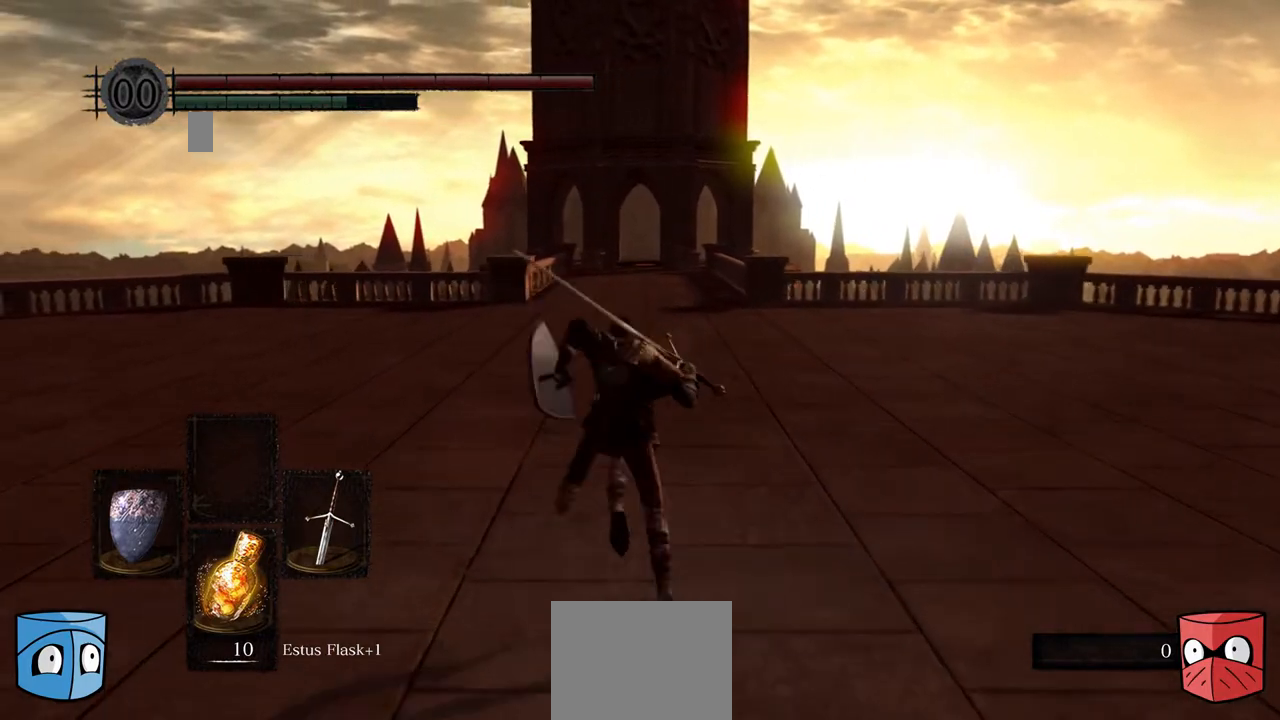
{"buttons": ["B"], "left_stick": "center", "right_stick": "center", "events": []}
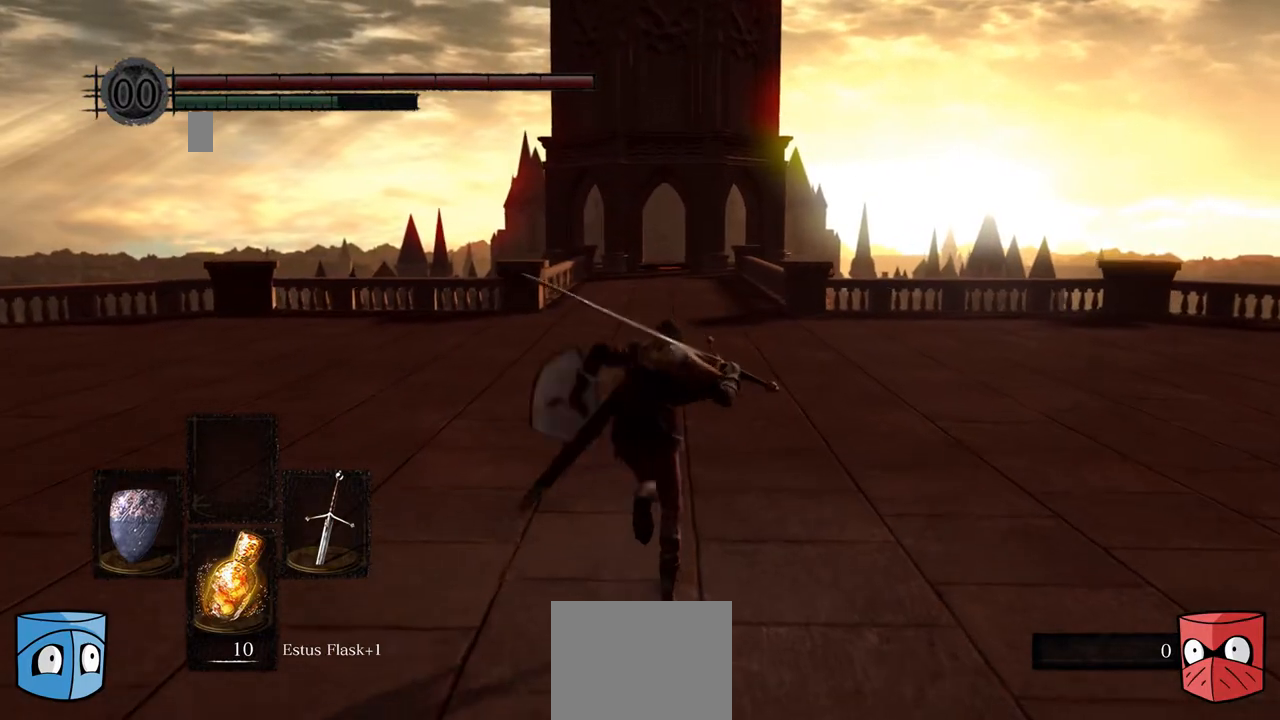
{"buttons": ["B"], "left_stick": "center", "right_stick": "center", "events": []}
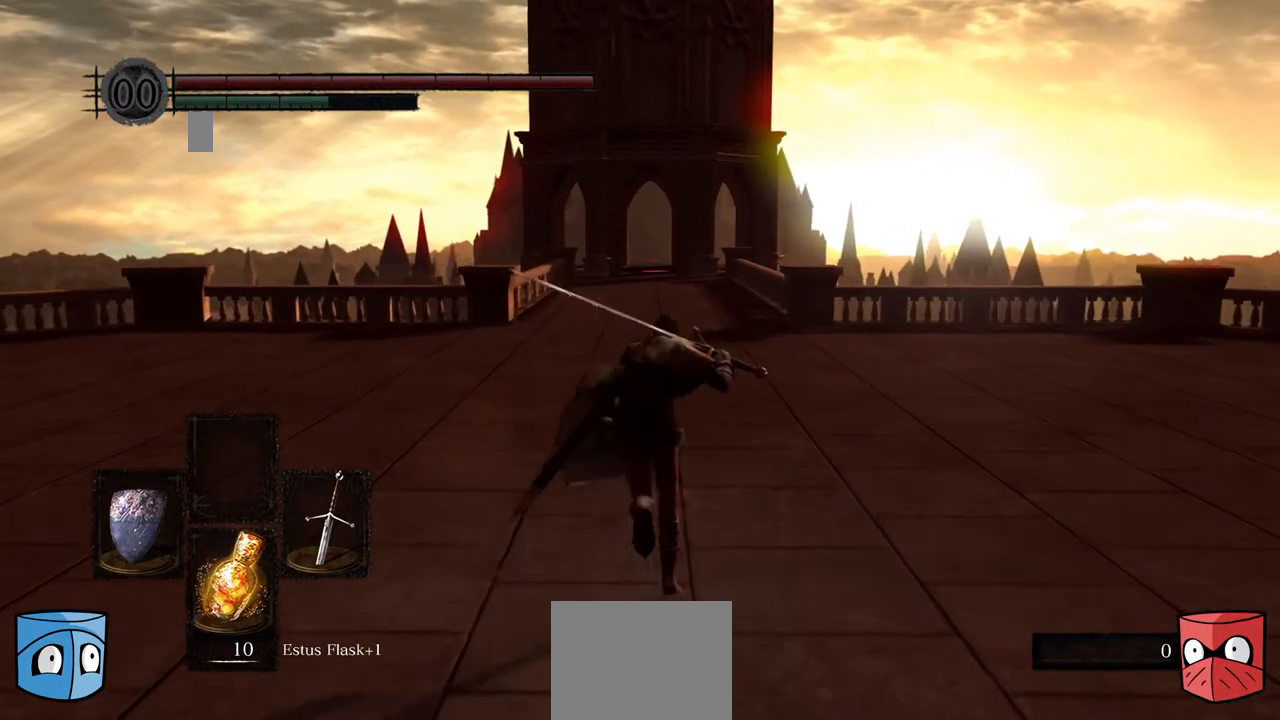
{"buttons": ["B"], "left_stick": "center", "right_stick": "center", "events": []}